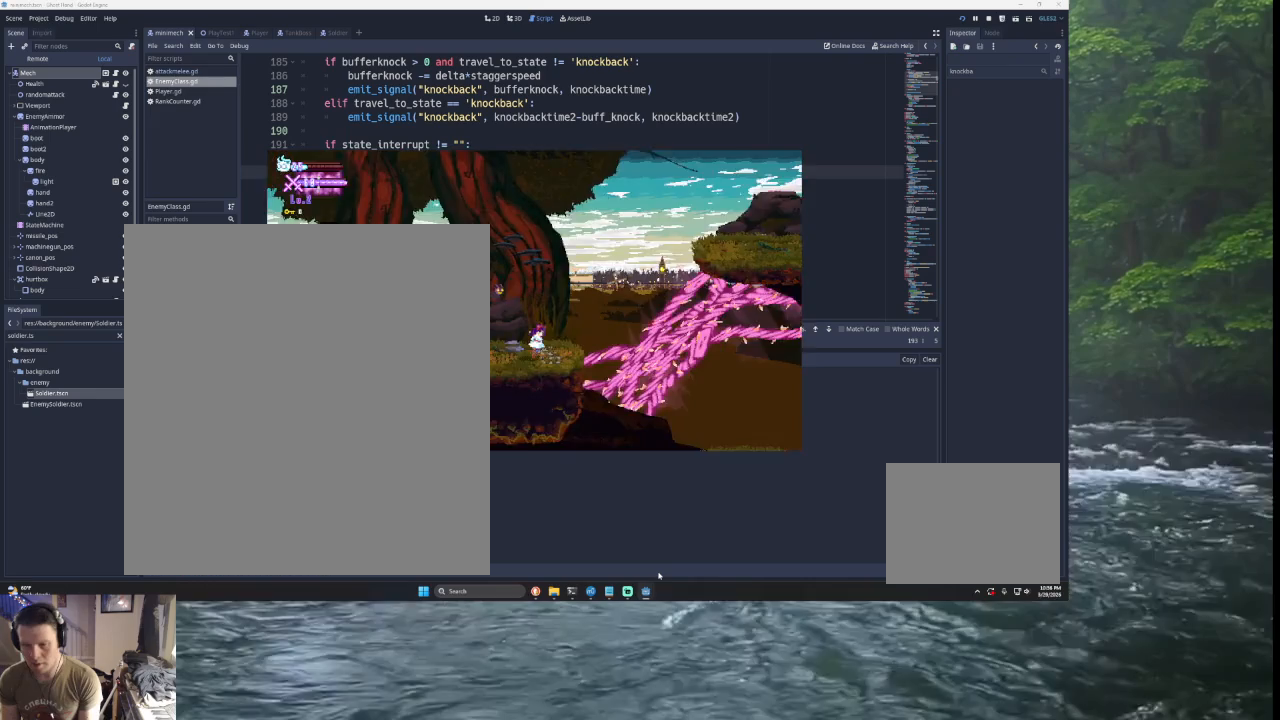
Gameplay with a controller (PlayStation layout); each line is a JSON object with the inputs held at the frame after it. "events" lists button and stick changes between this image and that frame as [ms after this image, input, new state], when the widget could be followed in between.
{"buttons": [], "left_stick": "right", "right_stick": "center", "events": [[133, "TRIANGLE", "down"], [467, "TRIANGLE", "up"]]}
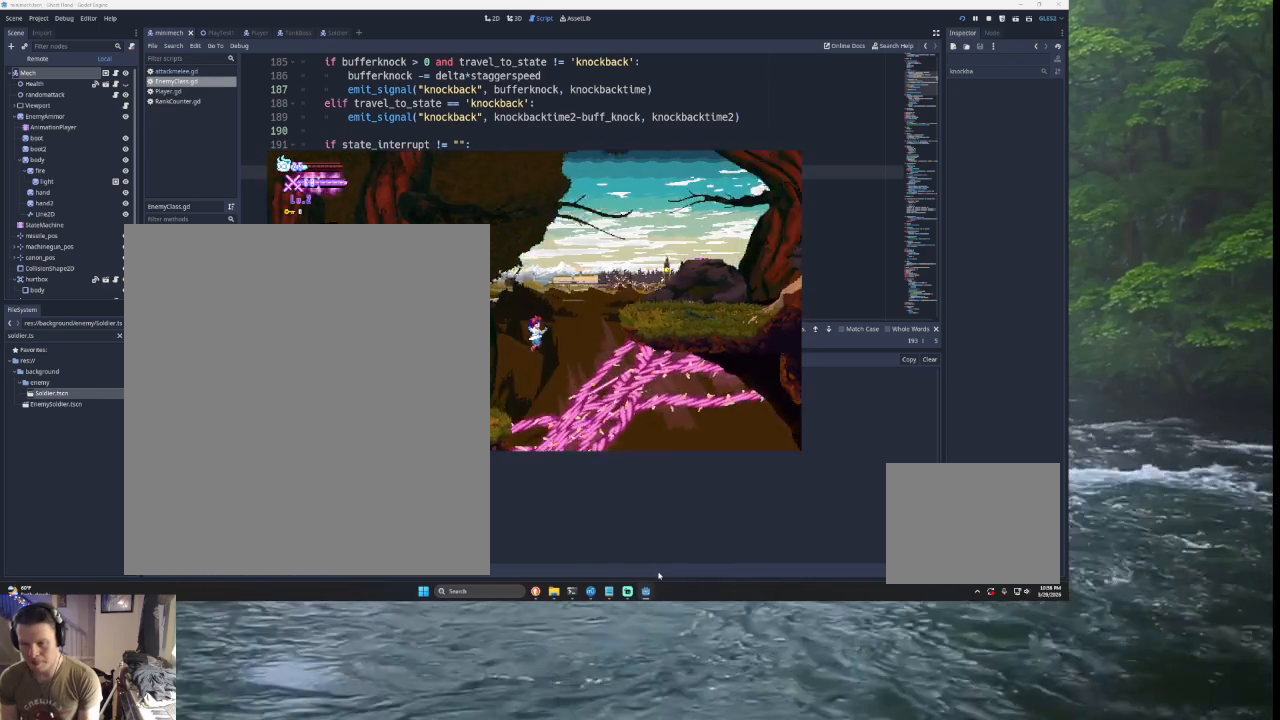
{"buttons": [], "left_stick": "right", "right_stick": "center", "events": [[100, "TRIANGLE", "down"], [467, "TRIANGLE", "up"]]}
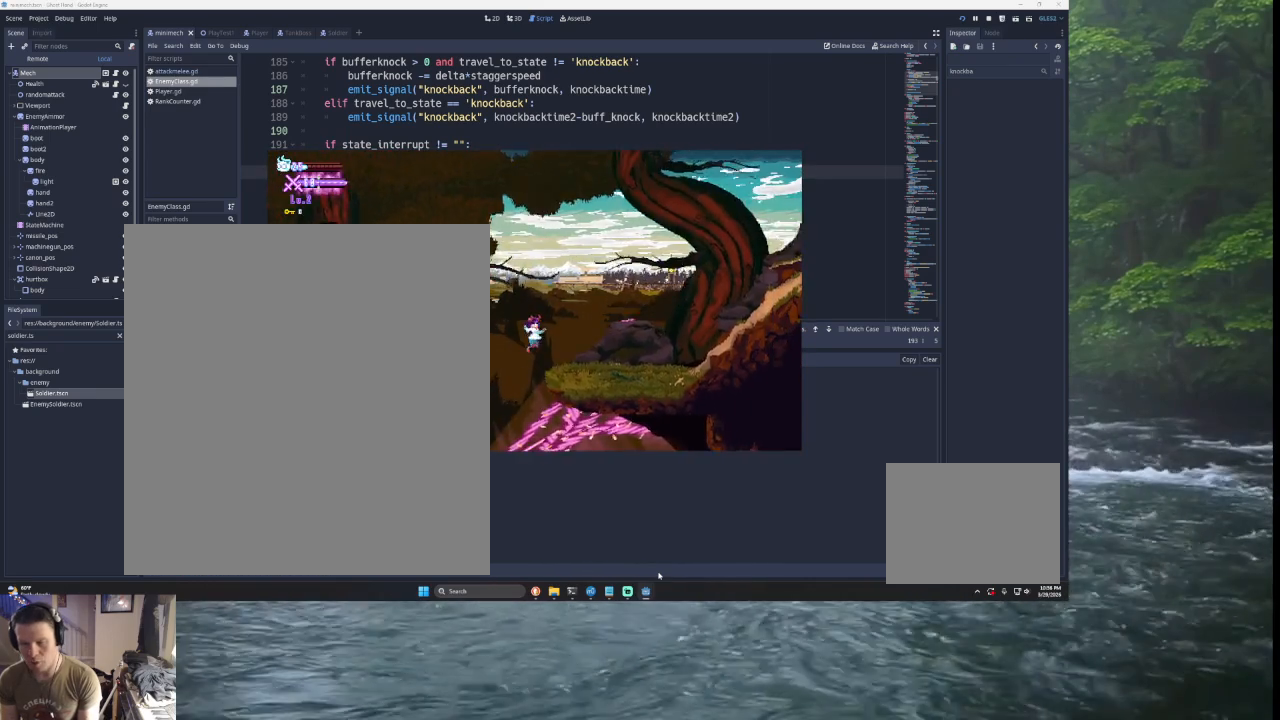
{"buttons": ["CROSS", "SQUARE", "TRIANGLE", "L2"], "left_stick": "up", "right_stick": "center", "events": [[267, "left_stick", "center"], [400, "left_stick", "up"], [433, "L2", "down"], [433, "TRIANGLE", "down"], [500, "CROSS", "down"], [500, "SQUARE", "down"]]}
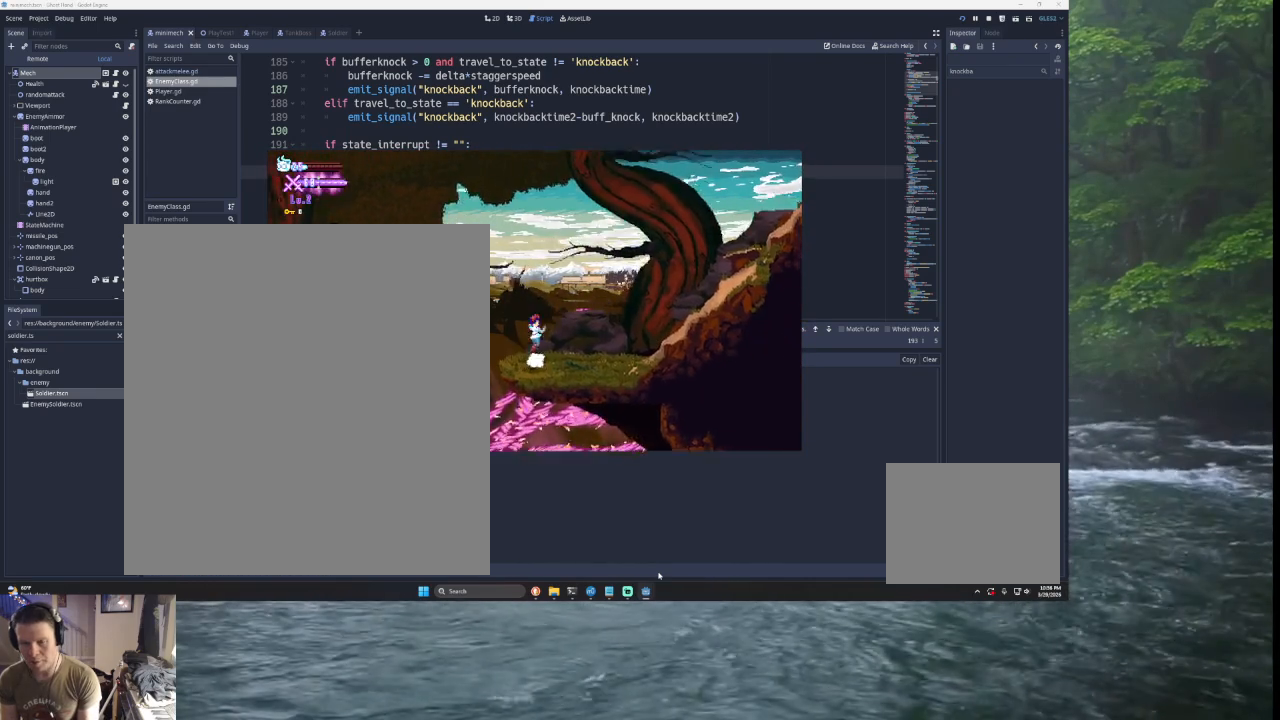
{"buttons": [], "left_stick": "left", "right_stick": "center", "events": [[100, "CROSS", "up"], [133, "L2", "up"], [233, "left_stick", "center"], [300, "SQUARE", "up"], [400, "TRIANGLE", "up"], [400, "left_stick", "down"], [500, "left_stick", "left"]]}
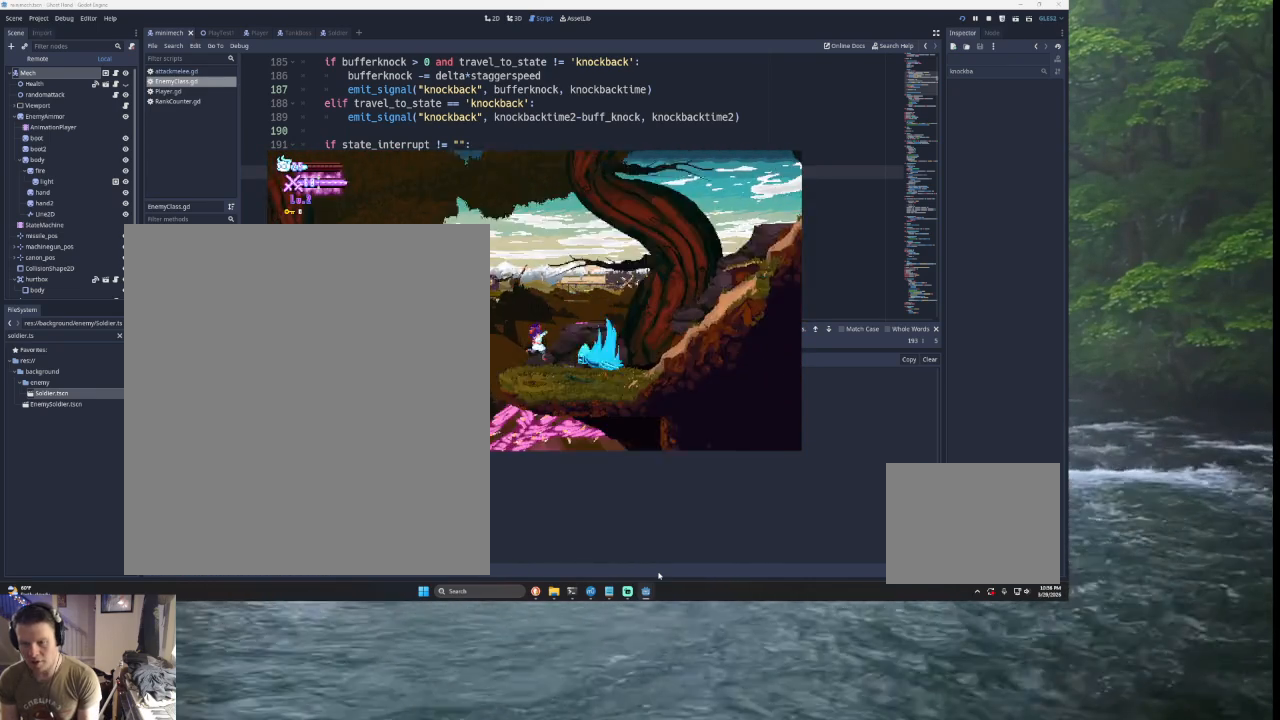
{"buttons": ["TRIANGLE"], "left_stick": "left", "right_stick": "center", "events": [[367, "TRIANGLE", "down"]]}
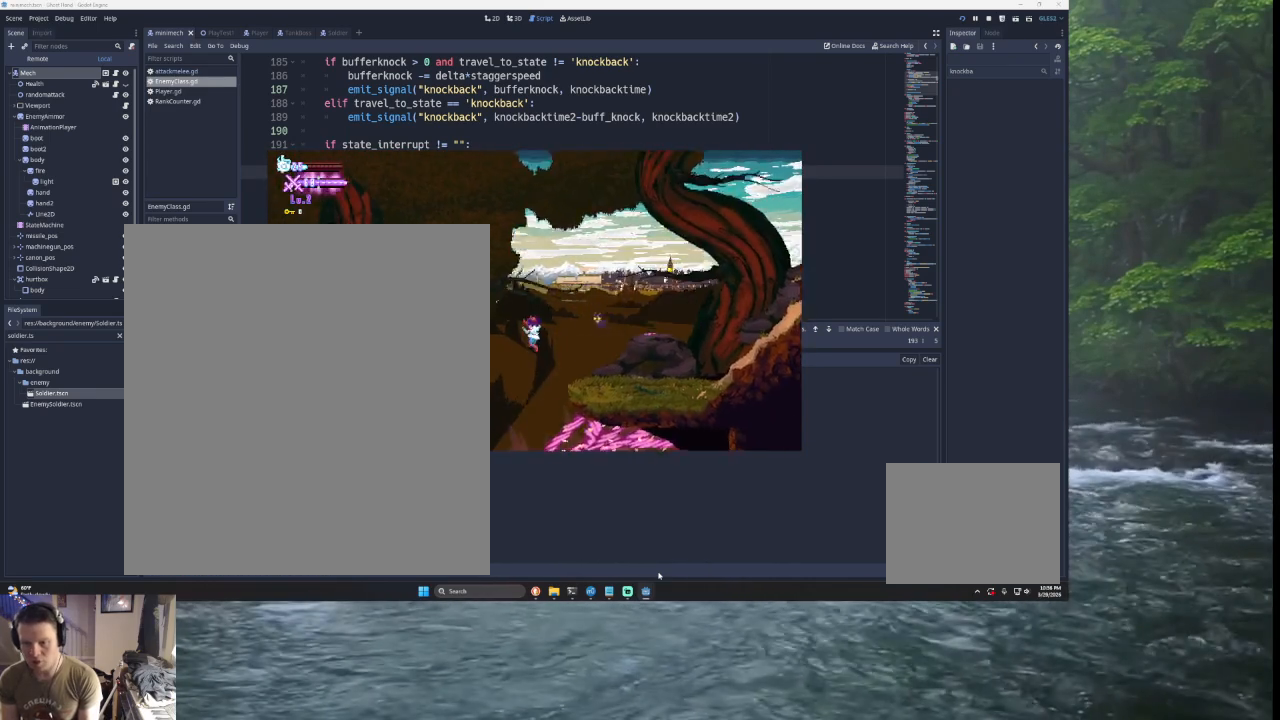
{"buttons": ["TRIANGLE"], "left_stick": "left", "right_stick": "center", "events": [[167, "TRIANGLE", "up"], [367, "TRIANGLE", "down"]]}
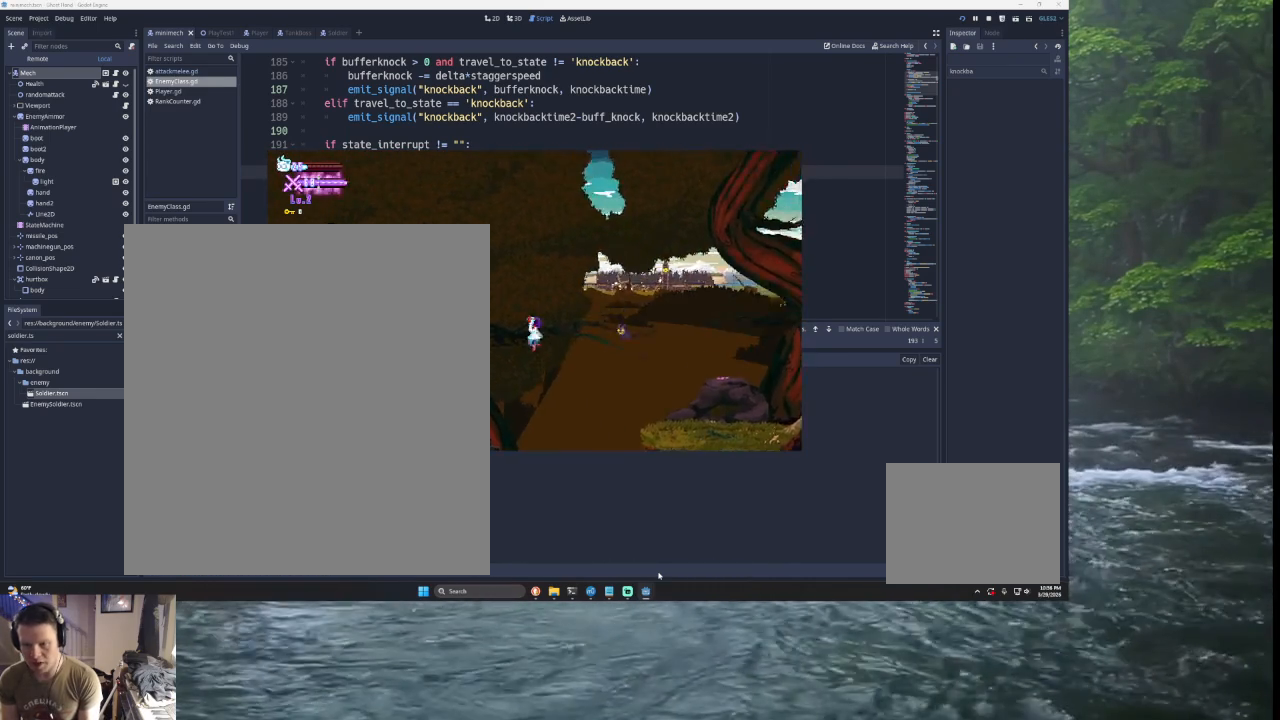
{"buttons": [], "left_stick": "left", "right_stick": "center", "events": [[67, "TRIANGLE", "up"], [67, "left_stick", "up-left"], [100, "L2", "down"], [133, "SQUARE", "down"], [233, "left_stick", "left"], [300, "L2", "up"], [367, "SQUARE", "up"]]}
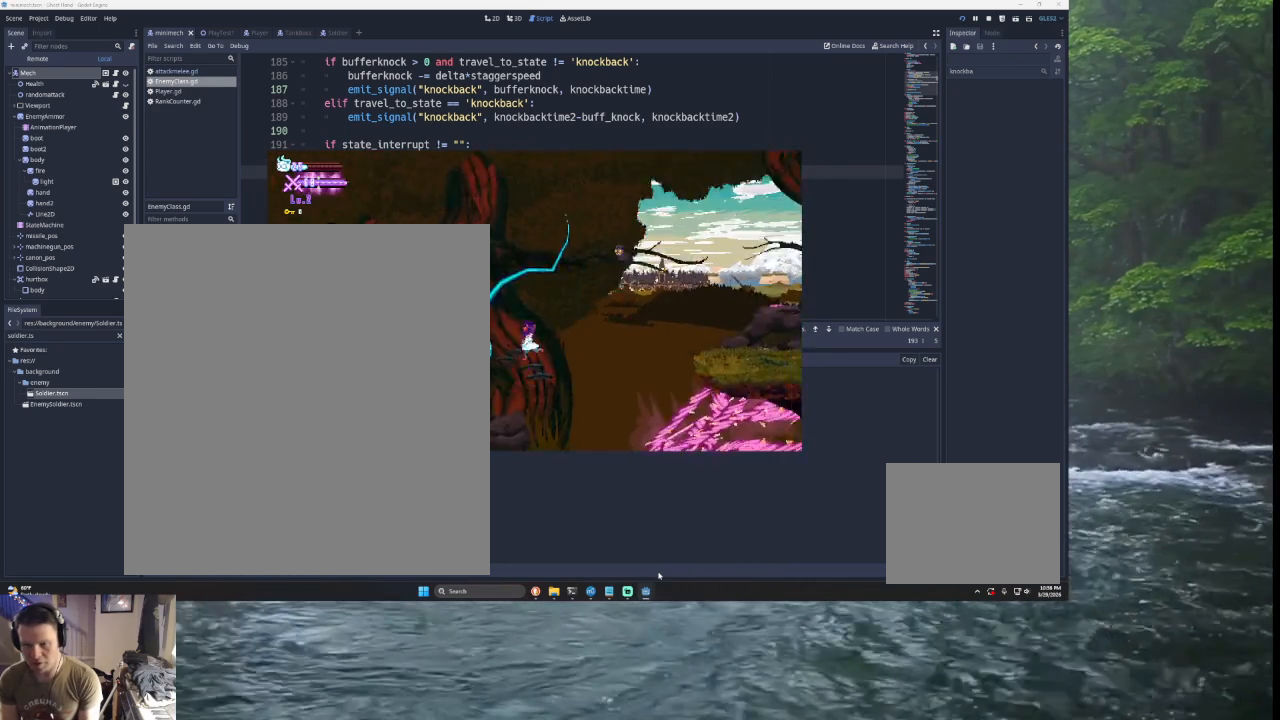
{"buttons": [], "left_stick": "left", "right_stick": "center", "events": []}
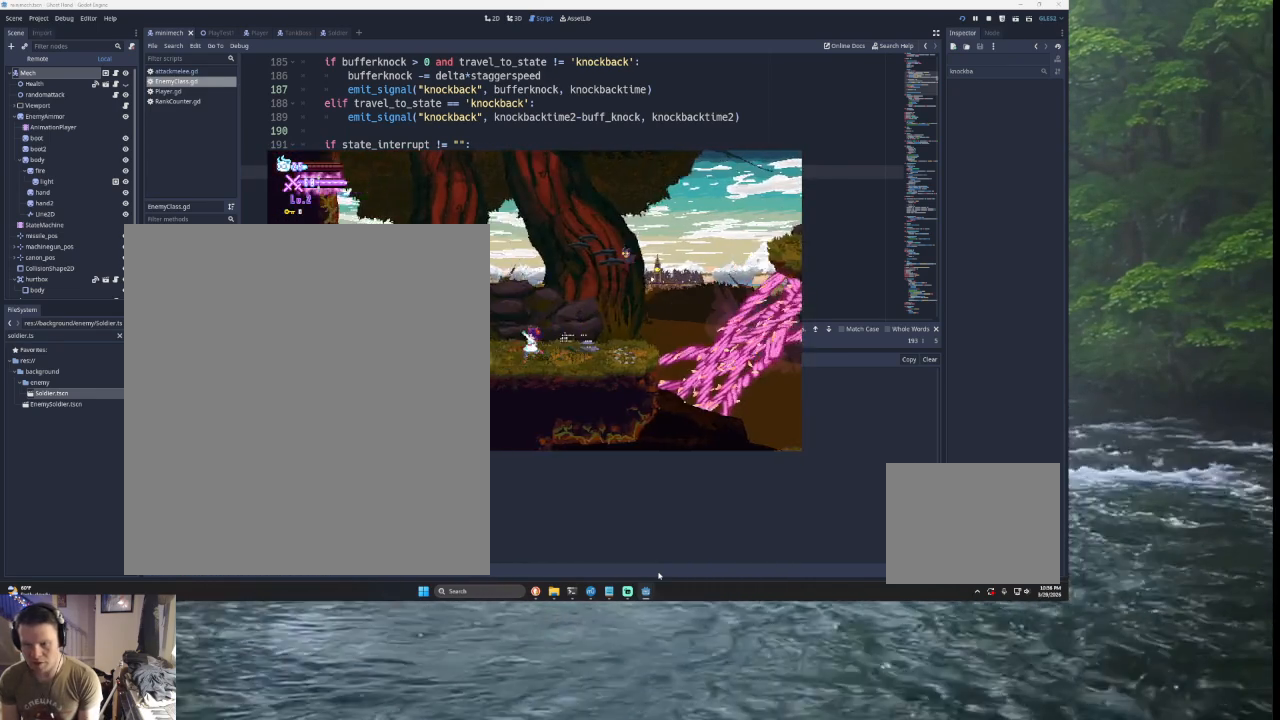
{"buttons": [], "left_stick": "center", "right_stick": "center", "events": [[267, "R1", "down"], [400, "R1", "up"], [400, "left_stick", "center"]]}
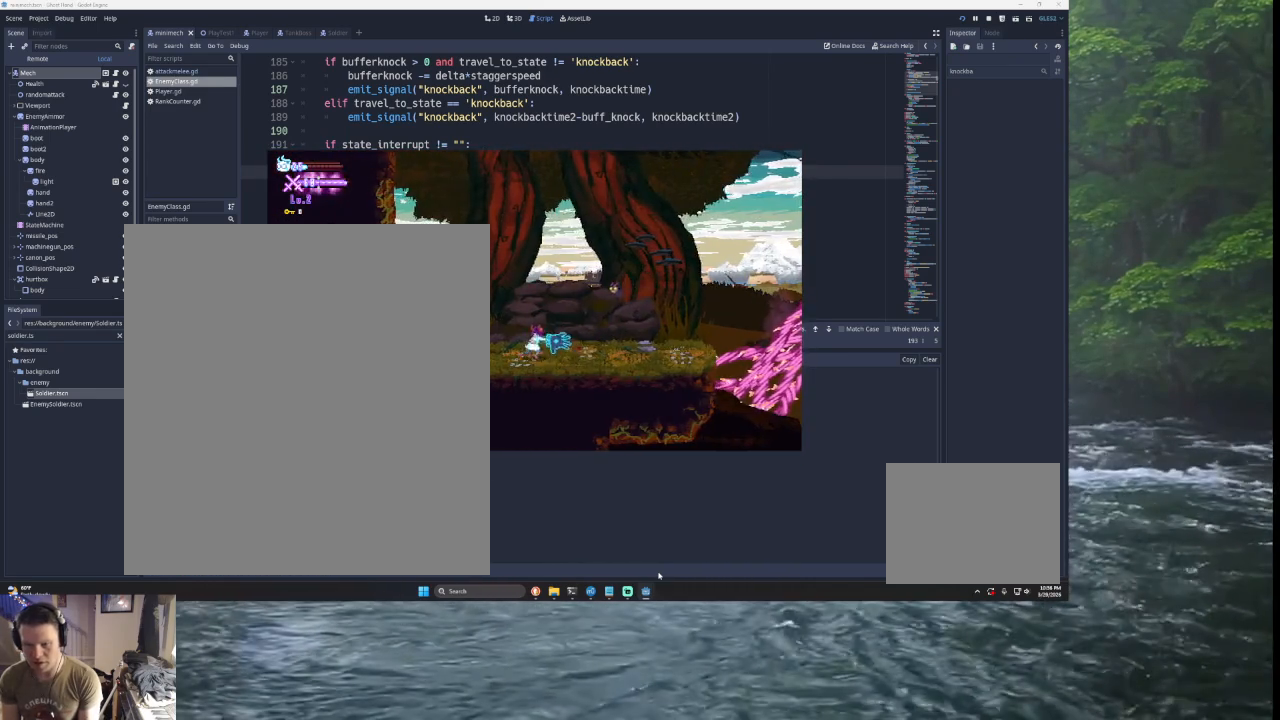
{"buttons": [], "left_stick": "right", "right_stick": "center", "events": [[167, "left_stick", "right"]]}
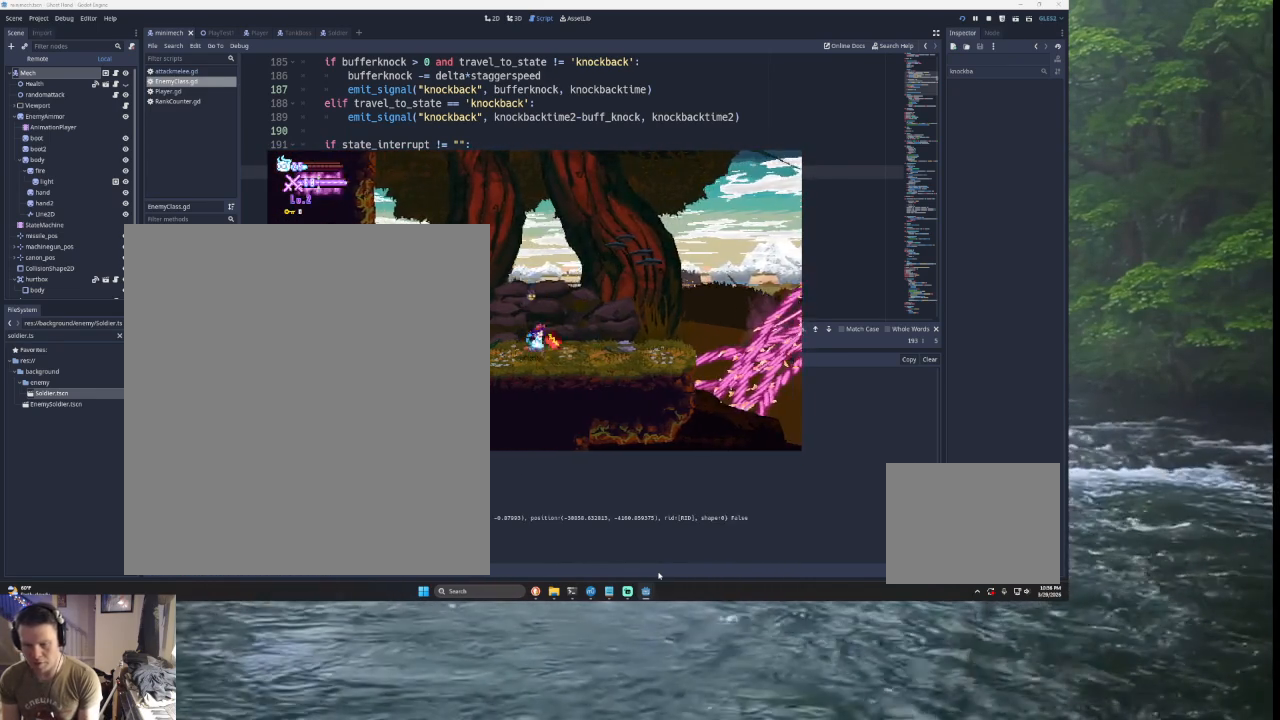
{"buttons": [], "left_stick": "right", "right_stick": "center", "events": []}
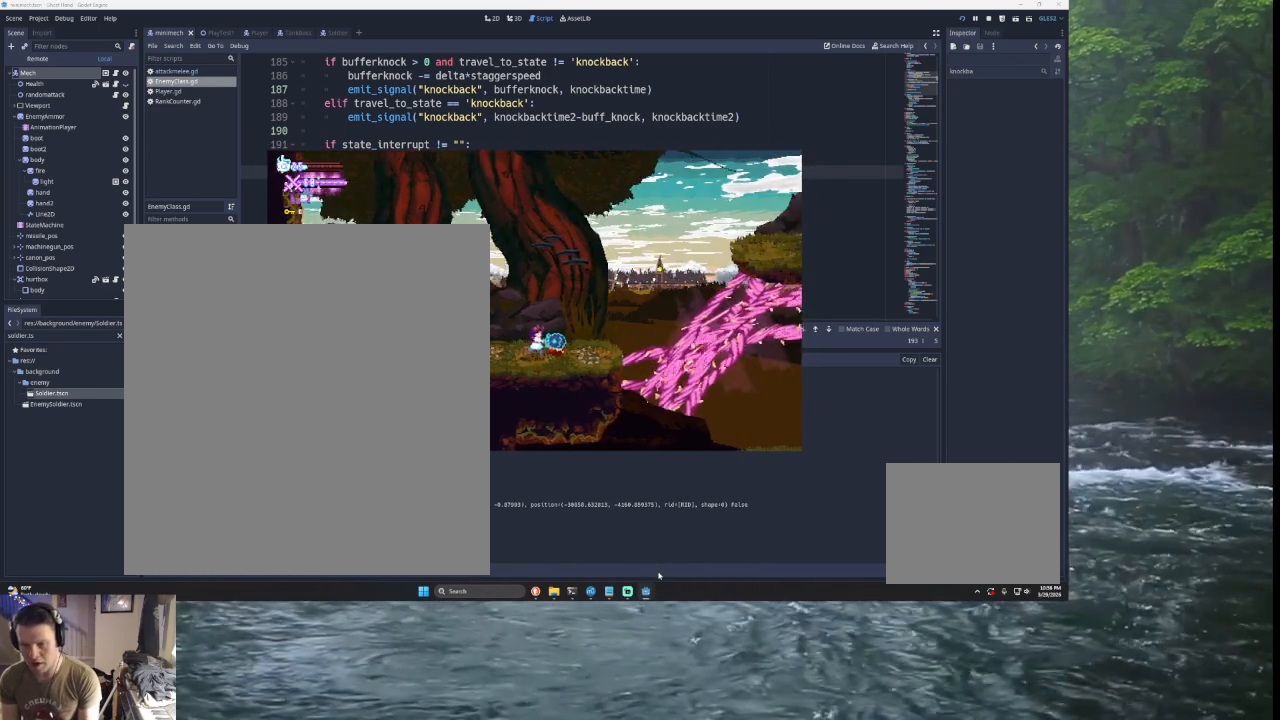
{"buttons": ["TRIANGLE"], "left_stick": "right", "right_stick": "center", "events": [[433, "TRIANGLE", "down"]]}
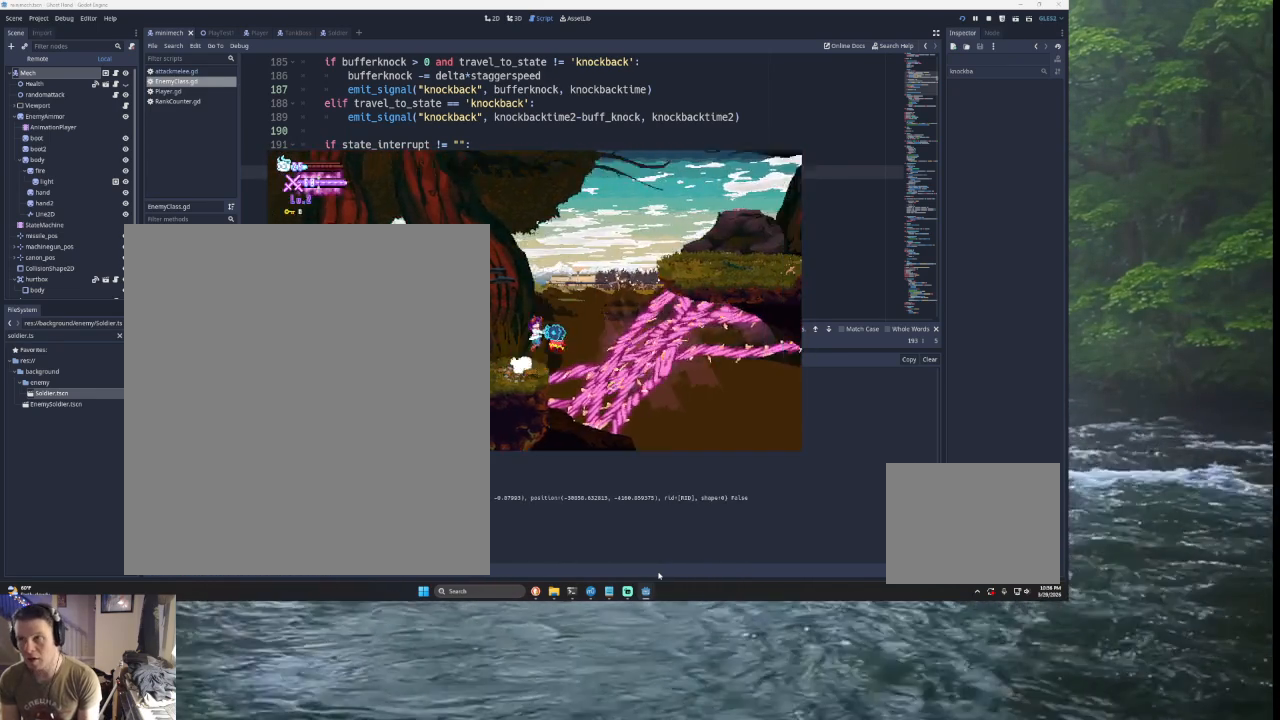
{"buttons": ["TRIANGLE"], "left_stick": "right", "right_stick": "center", "events": [[333, "TRIANGLE", "up"], [433, "TRIANGLE", "down"]]}
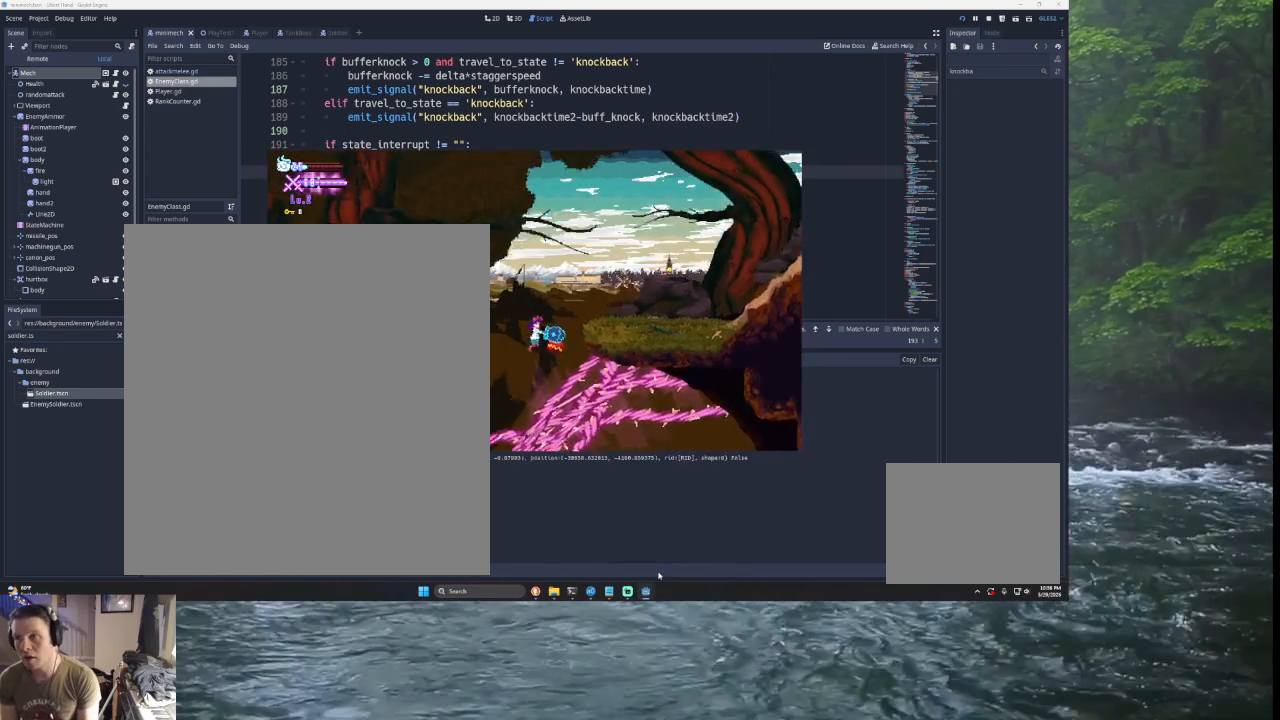
{"buttons": [], "left_stick": "right", "right_stick": "center", "events": [[367, "TRIANGLE", "up"]]}
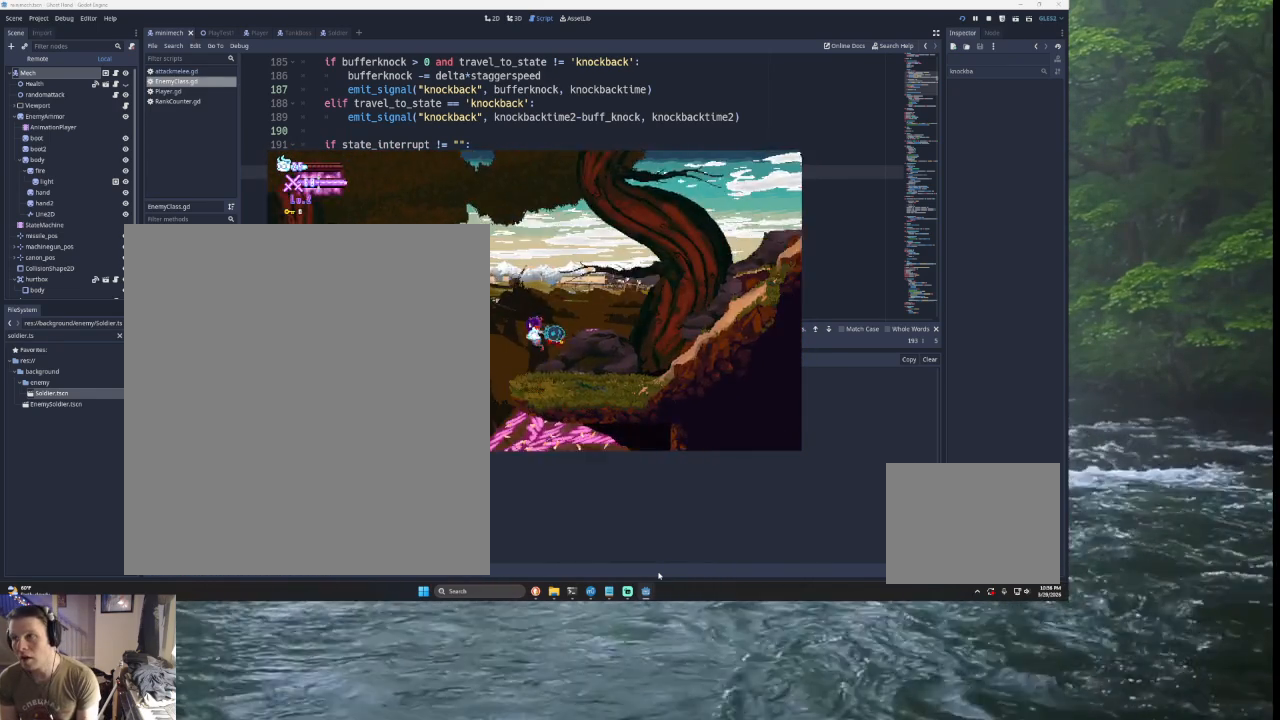
{"buttons": ["TRIANGLE"], "left_stick": "right", "right_stick": "center", "events": [[467, "TRIANGLE", "down"]]}
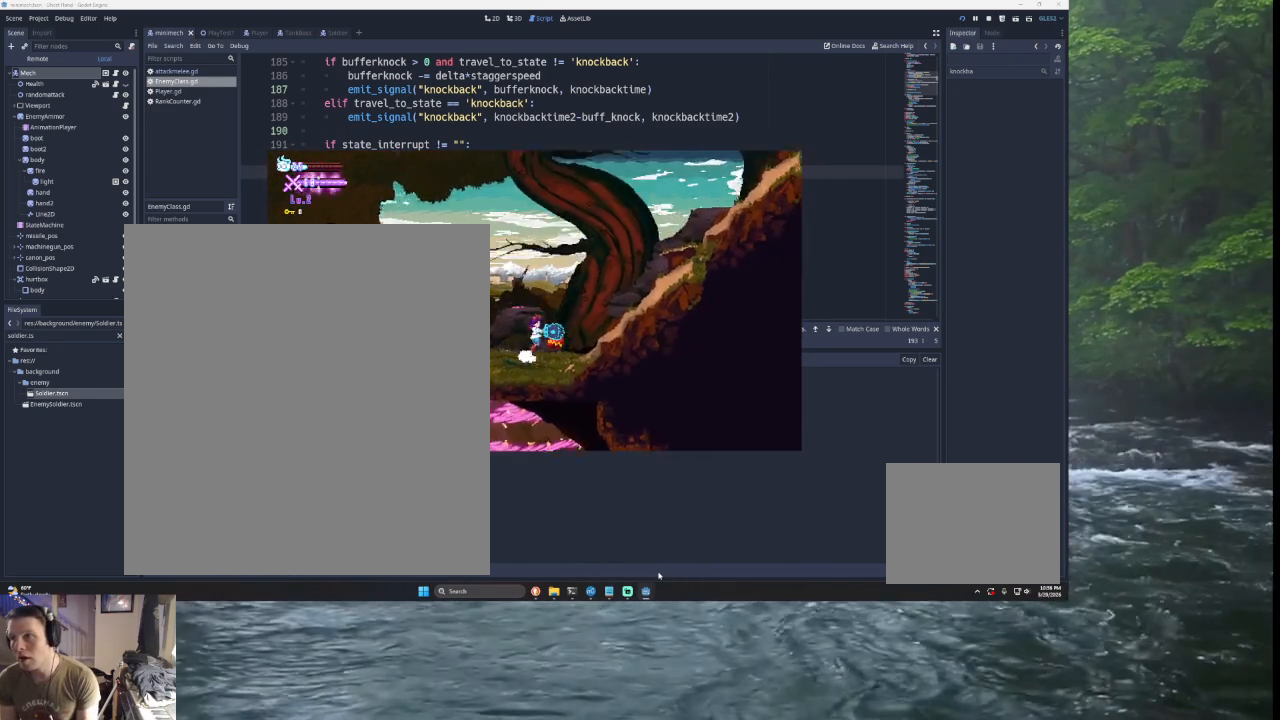
{"buttons": ["TRIANGLE"], "left_stick": "right", "right_stick": "center", "events": [[267, "TRIANGLE", "up"], [467, "TRIANGLE", "down"]]}
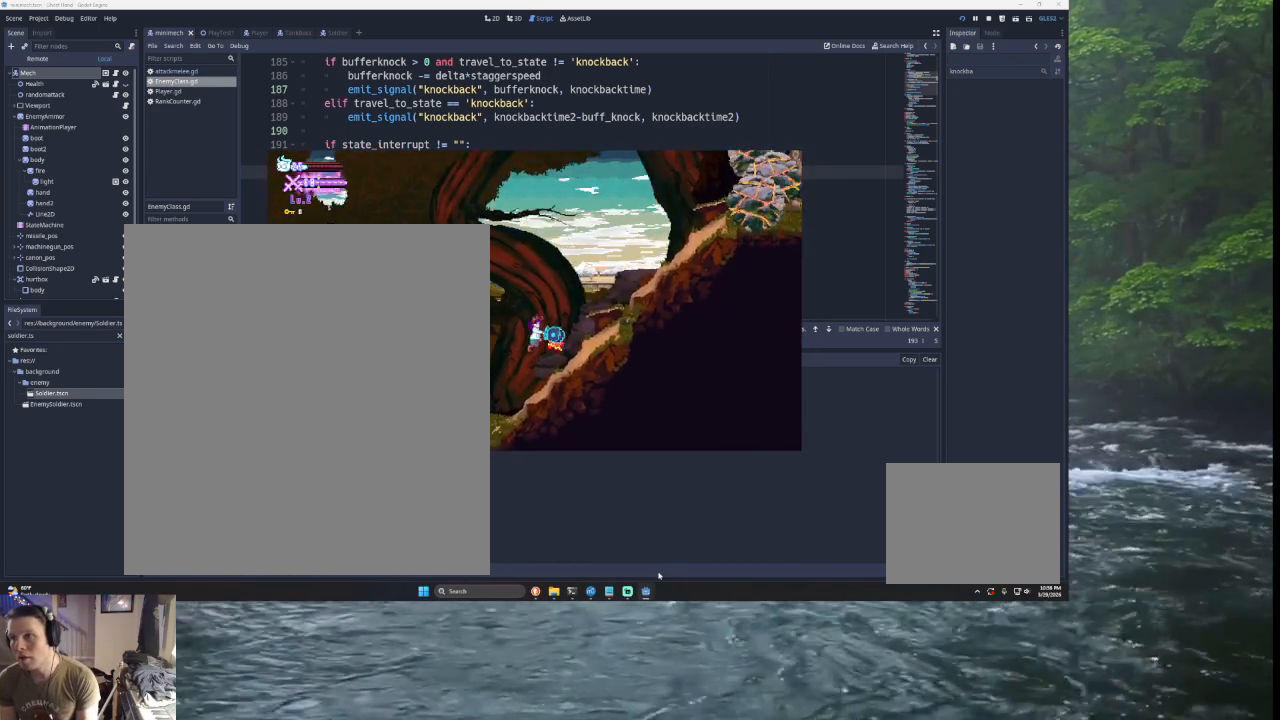
{"buttons": [], "left_stick": "right", "right_stick": "center", "events": [[333, "TRIANGLE", "up"]]}
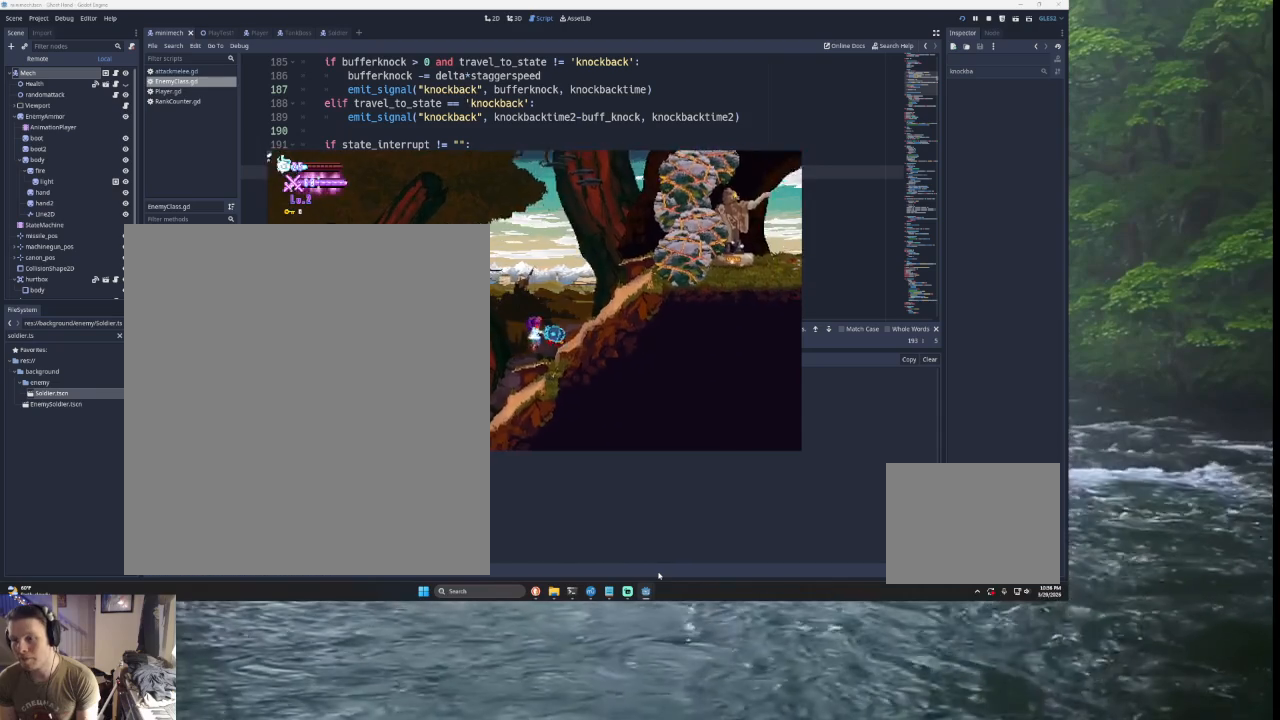
{"buttons": ["TRIANGLE"], "left_stick": "right", "right_stick": "center", "events": [[333, "TRIANGLE", "down"]]}
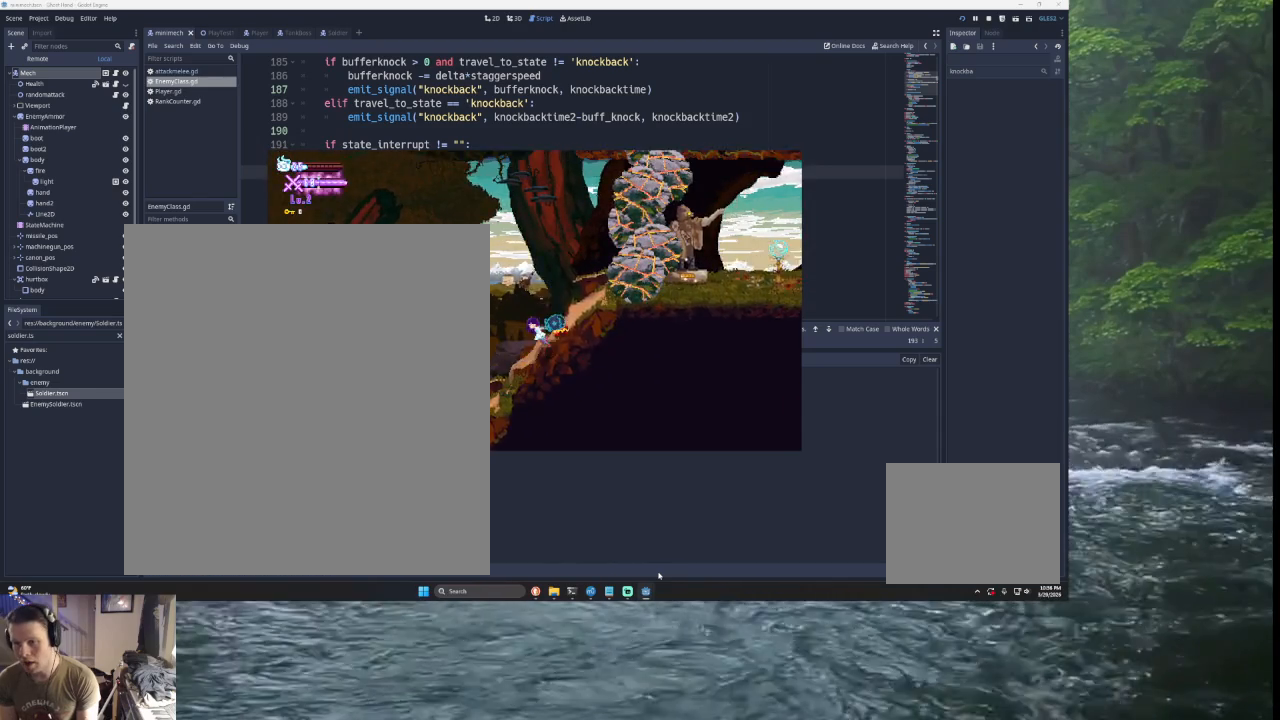
{"buttons": [], "left_stick": "center", "right_stick": "center", "events": [[67, "TRIANGLE", "up"], [333, "R1", "down"], [400, "left_stick", "center"], [500, "R1", "up"]]}
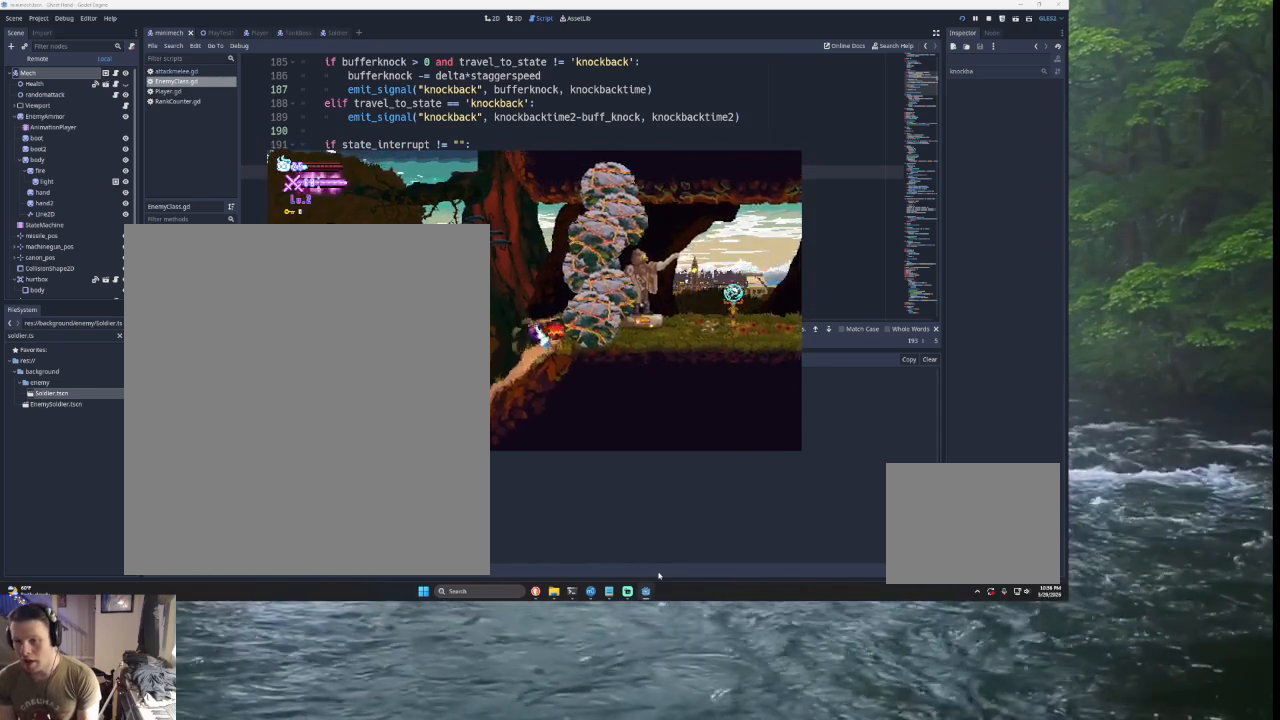
{"buttons": [], "left_stick": "right", "right_stick": "center", "events": [[100, "left_stick", "right"]]}
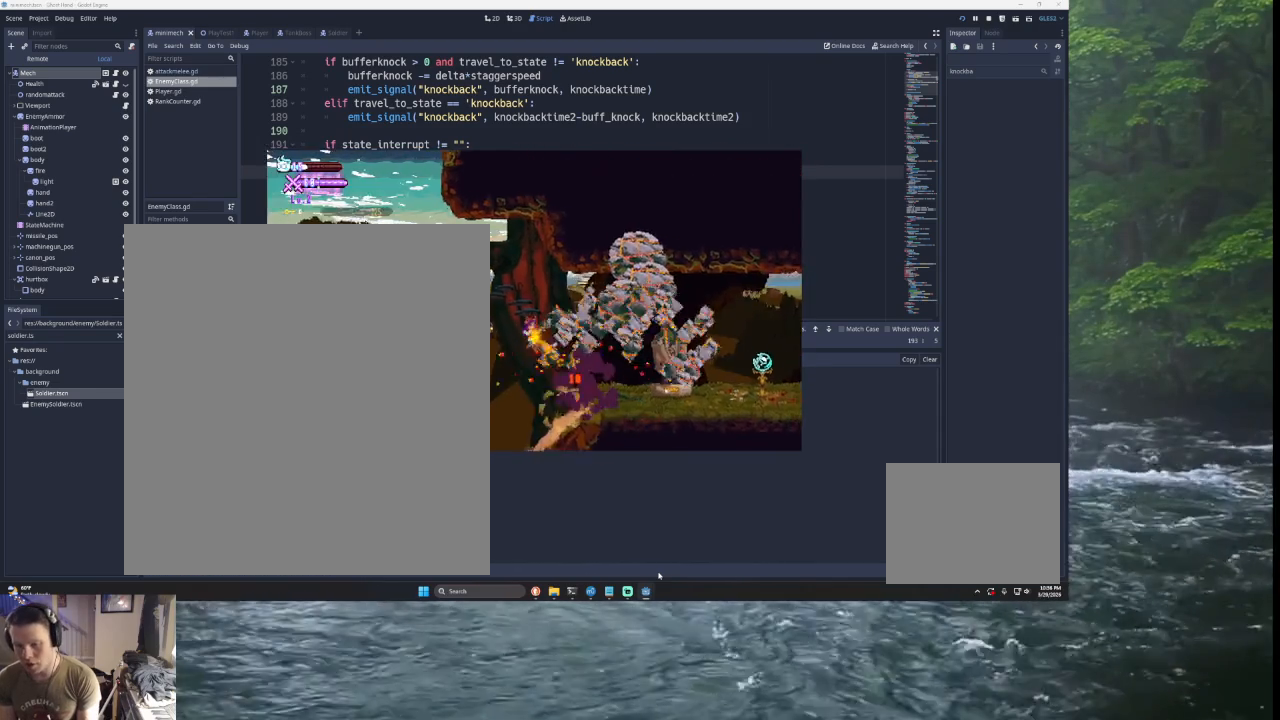
{"buttons": [], "left_stick": "right", "right_stick": "center", "events": [[100, "TRIANGLE", "down"], [400, "TRIANGLE", "up"]]}
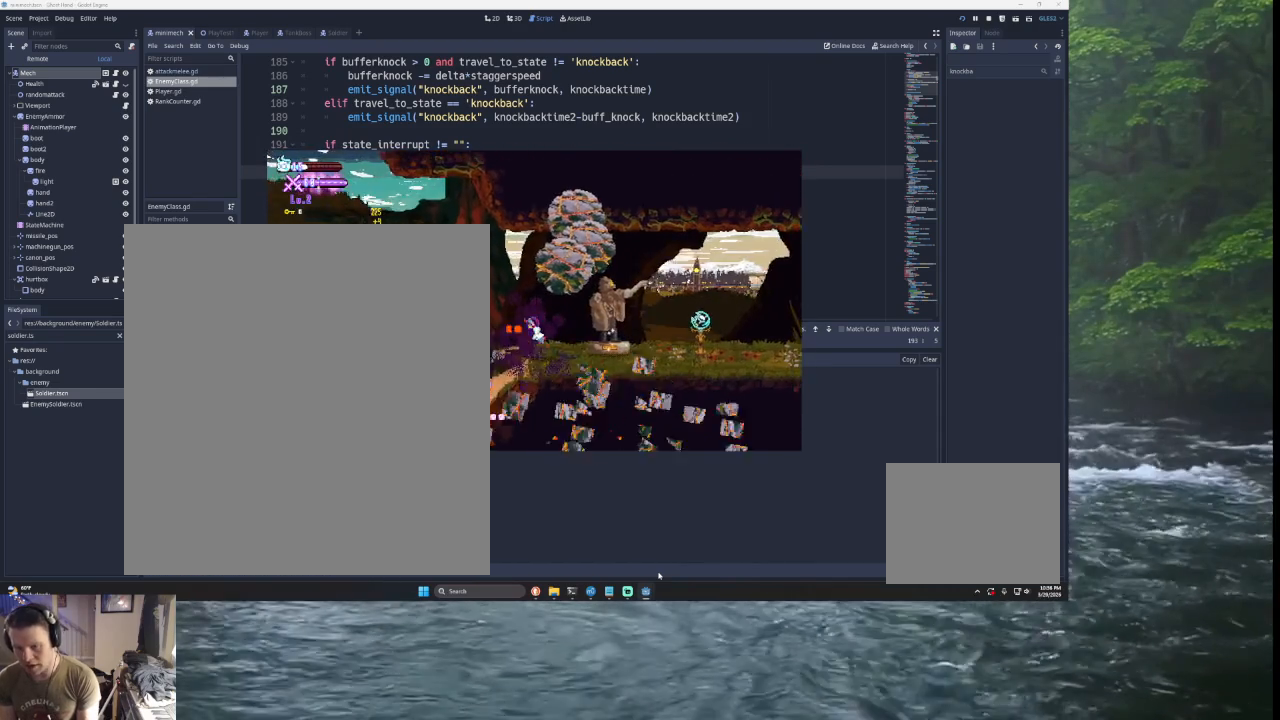
{"buttons": [], "left_stick": "right", "right_stick": "center", "events": []}
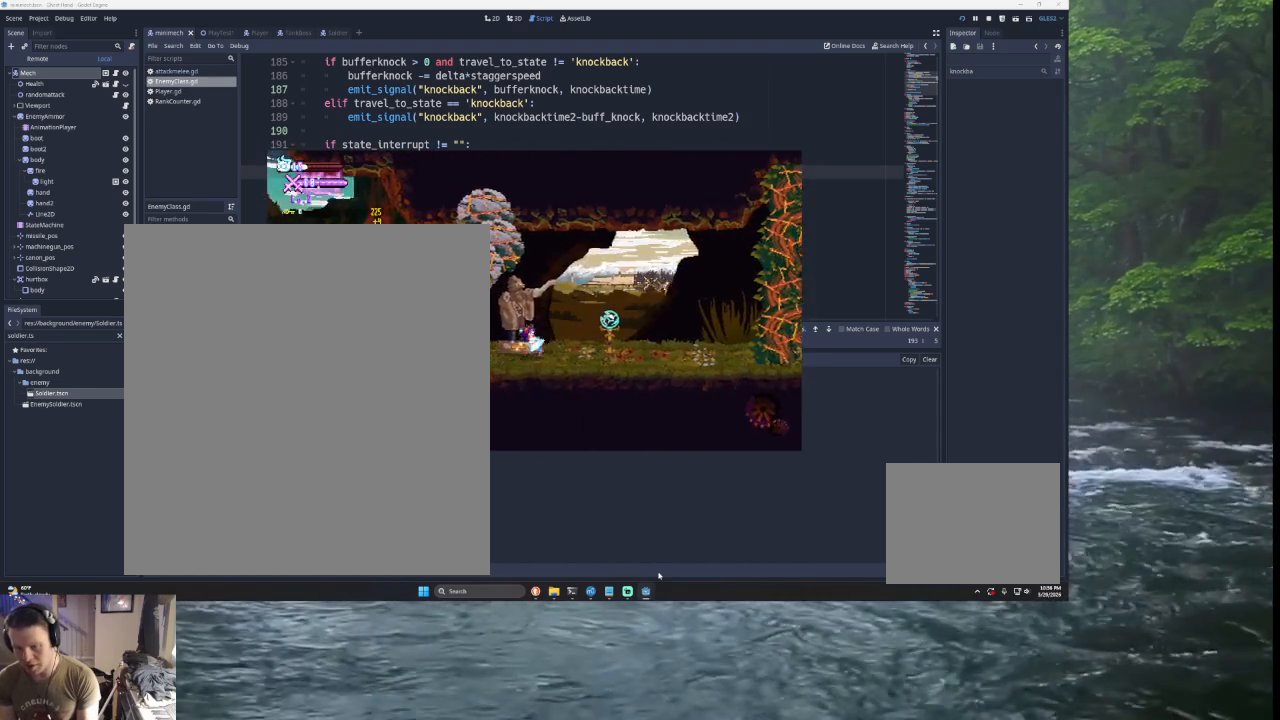
{"buttons": ["TRIANGLE", "L2"], "left_stick": "right", "right_stick": "center", "events": [[67, "L2", "down"], [100, "TRIANGLE", "down"], [167, "SQUARE", "down"], [200, "CROSS", "down"], [333, "CROSS", "up"], [467, "SQUARE", "up"]]}
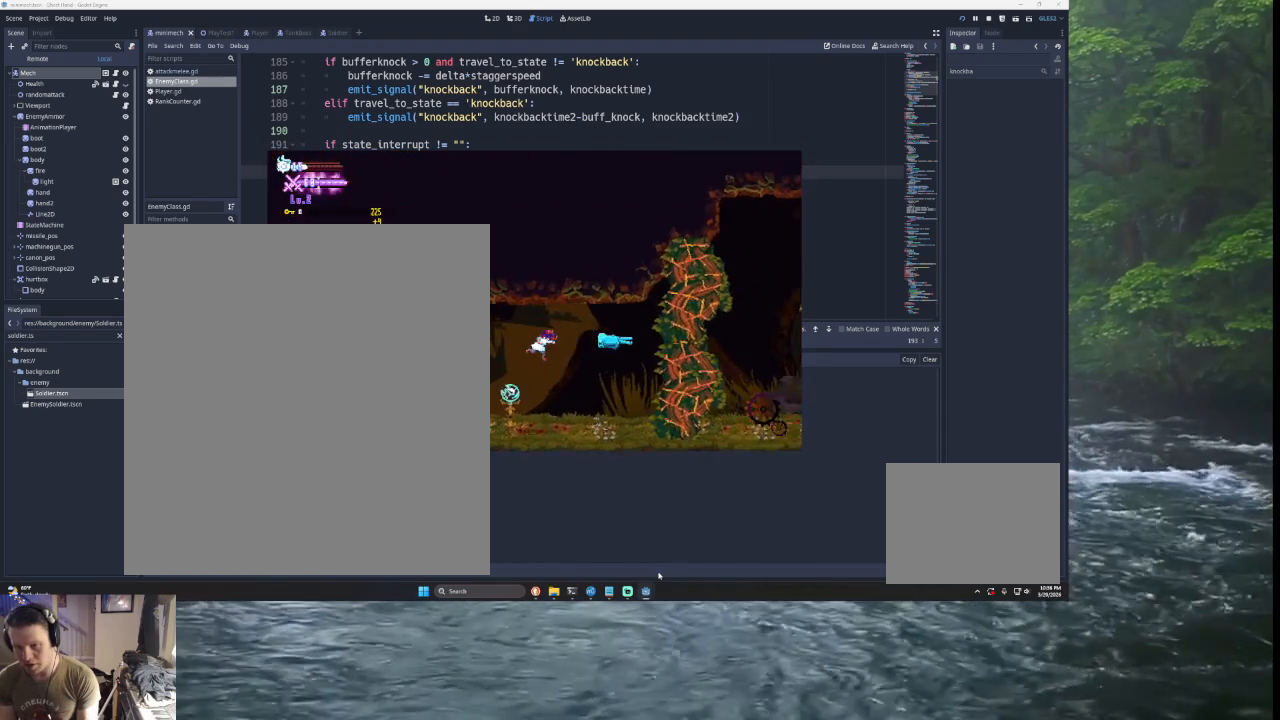
{"buttons": [], "left_stick": "center", "right_stick": "center", "events": [[100, "L2", "up"], [100, "TRIANGLE", "up"], [167, "left_stick", "center"], [333, "left_stick", "left"], [467, "left_stick", "center"]]}
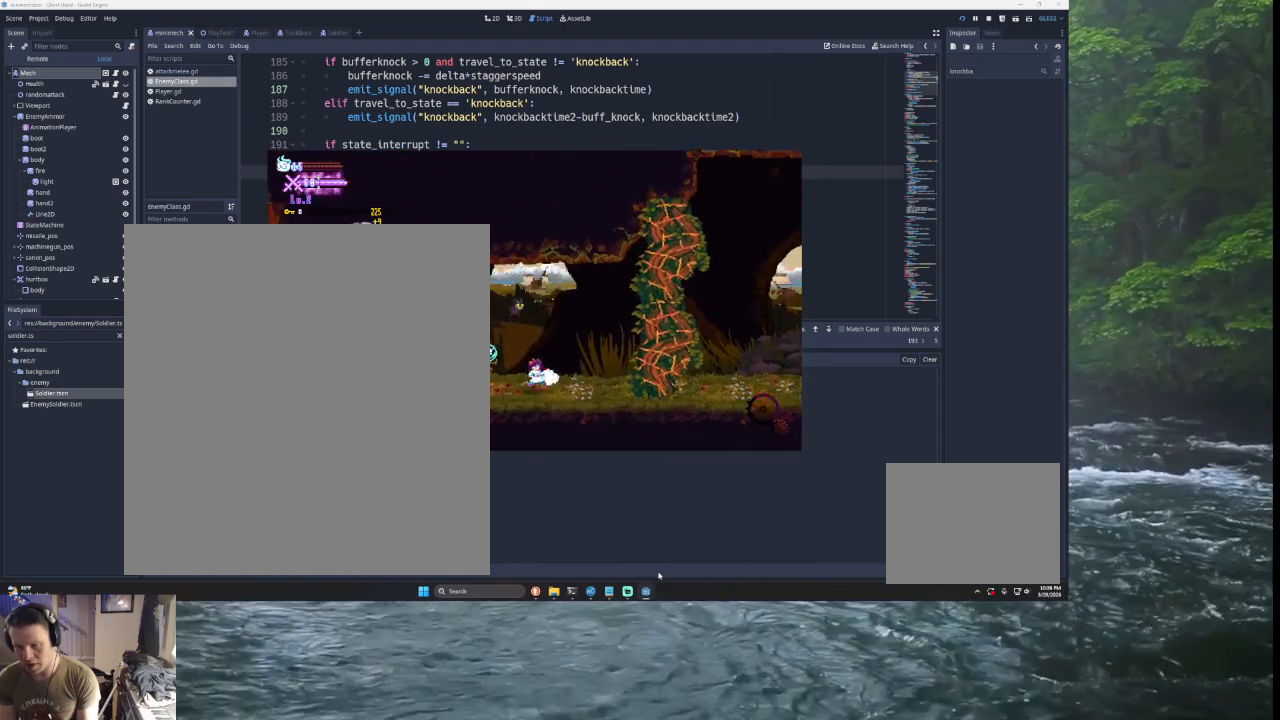
{"buttons": [], "left_stick": "right", "right_stick": "center", "events": [[33, "L2", "down"], [33, "left_stick", "right"], [100, "SQUARE", "down"], [100, "TRIANGLE", "down"], [133, "CROSS", "down"], [300, "CROSS", "up"], [300, "L2", "up"], [300, "SQUARE", "up"], [367, "TRIANGLE", "up"]]}
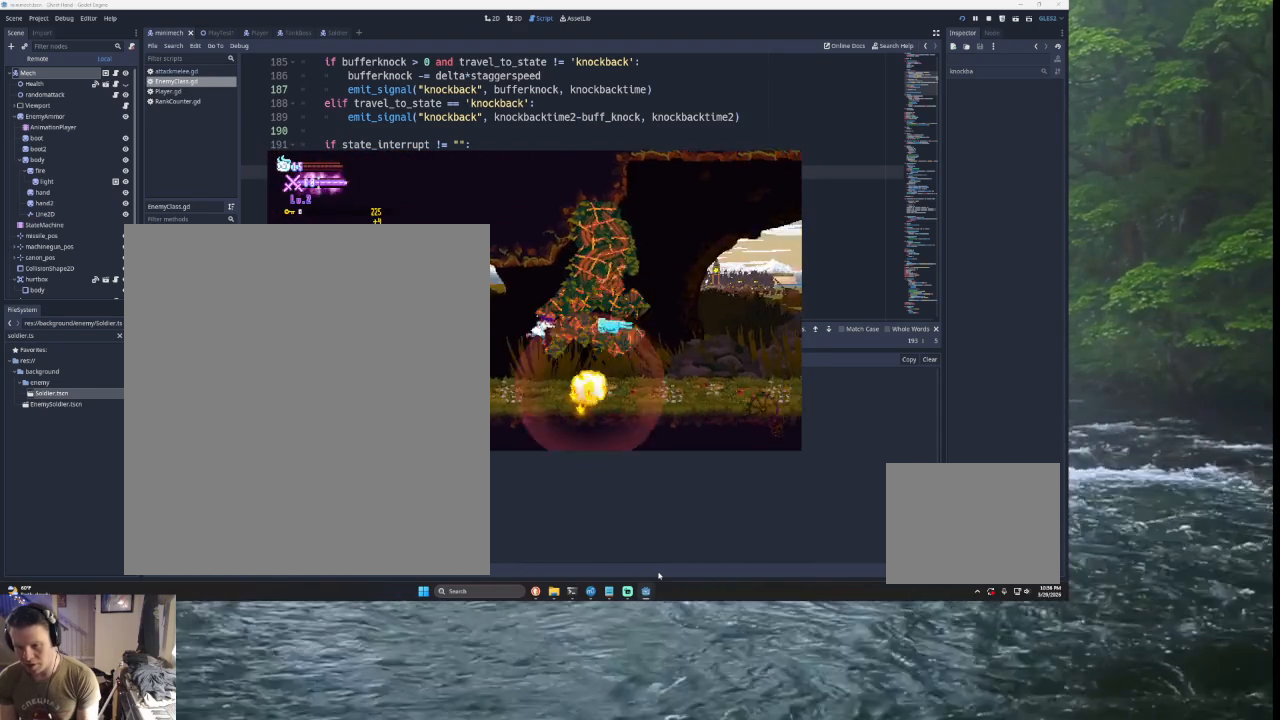
{"buttons": [], "left_stick": "right", "right_stick": "center", "events": []}
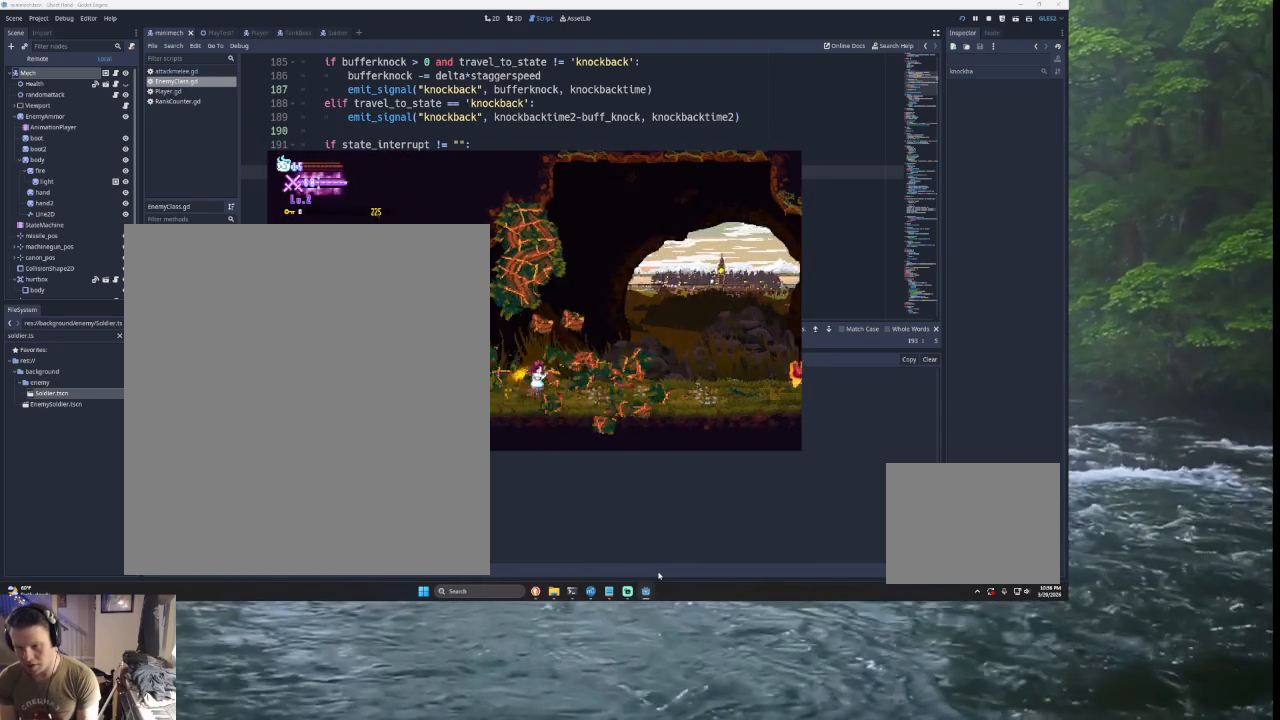
{"buttons": [], "left_stick": "right", "right_stick": "center", "events": []}
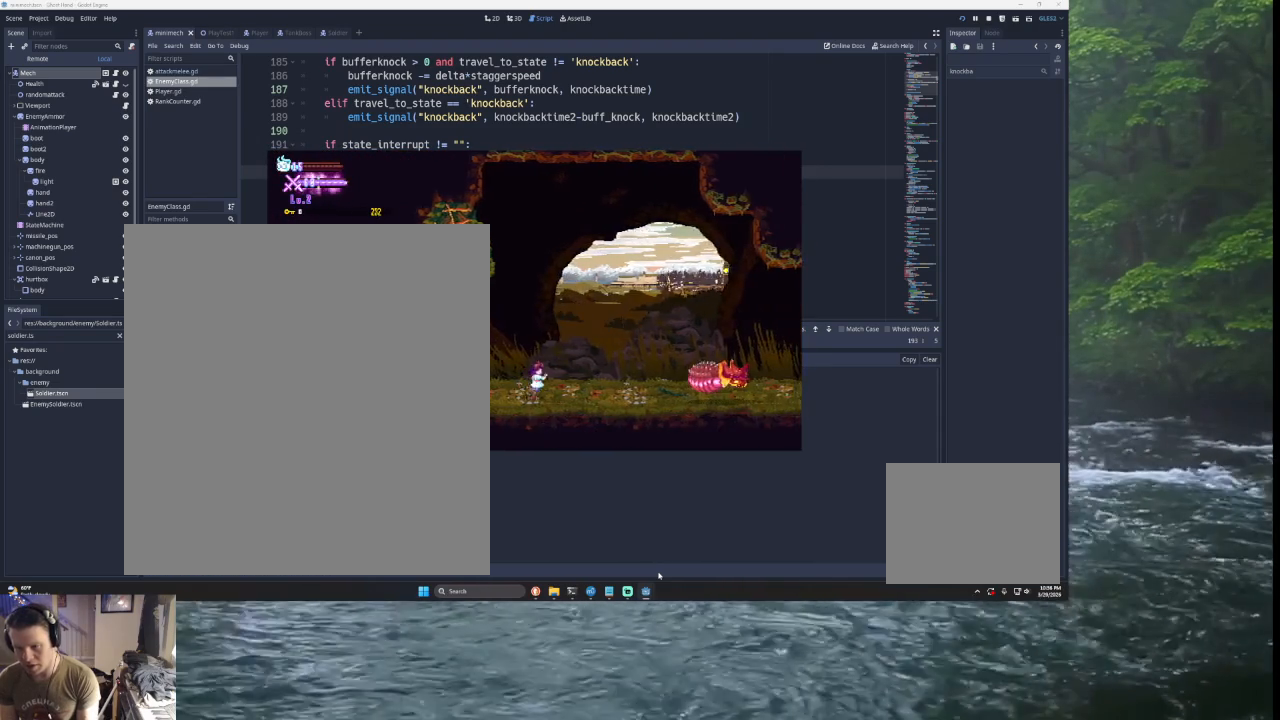
{"buttons": ["TRIANGLE"], "left_stick": "right", "right_stick": "center", "events": [[300, "TRIANGLE", "down"]]}
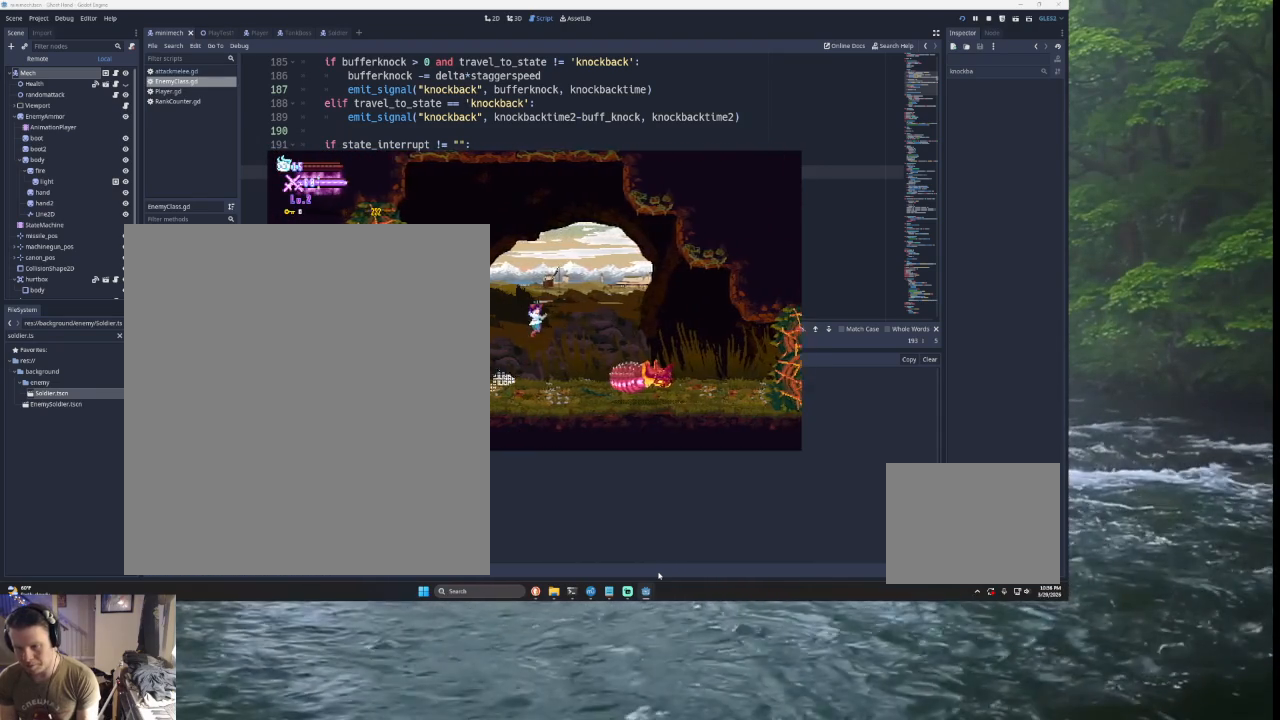
{"buttons": ["TRIANGLE"], "left_stick": "right", "right_stick": "center", "events": [[167, "TRIANGLE", "up"], [367, "TRIANGLE", "down"]]}
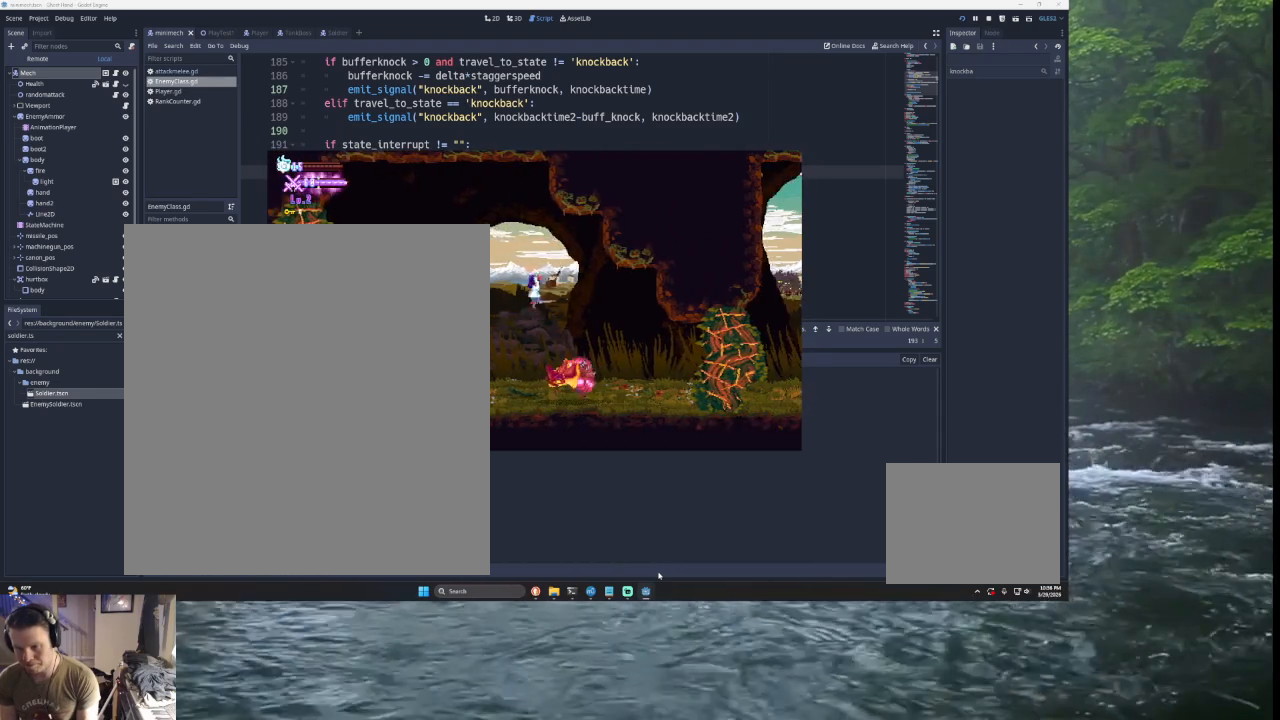
{"buttons": ["SQUARE", "L2"], "left_stick": "right", "right_stick": "center", "events": [[133, "TRIANGLE", "up"], [233, "L2", "down"], [300, "SQUARE", "down"]]}